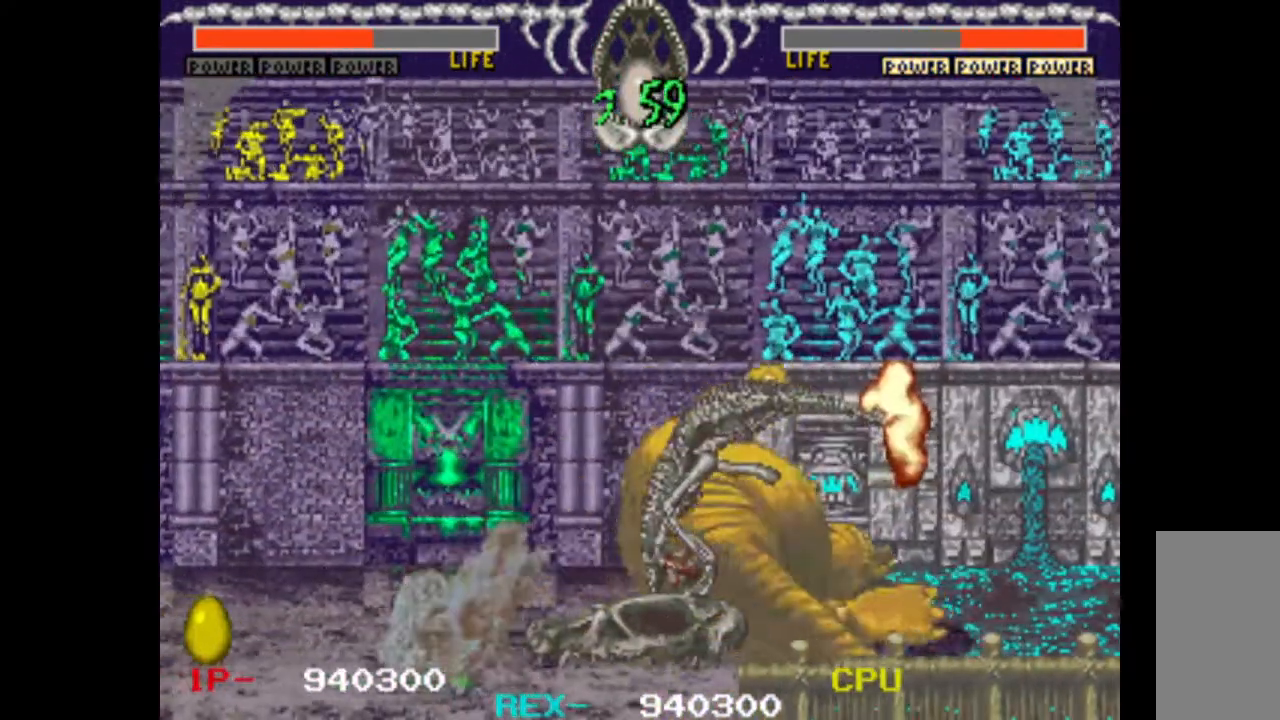
Gameplay with keyboard; each line is a JSON object with the keys held at the frame after it. "events" lists presses ("down") and releases ("up") of "c", "d", "down", "left", "q", "right", "s", "shift", "space", "up", "w" and "x" between this image and that frame as [ms after this image, input, new state], when the widget could be followed in between. No other keys are recorded. Mouse input is not recorded.
{"keys": ["left", "up"], "events": [[217, "up", "down"], [267, "left", "down"]]}
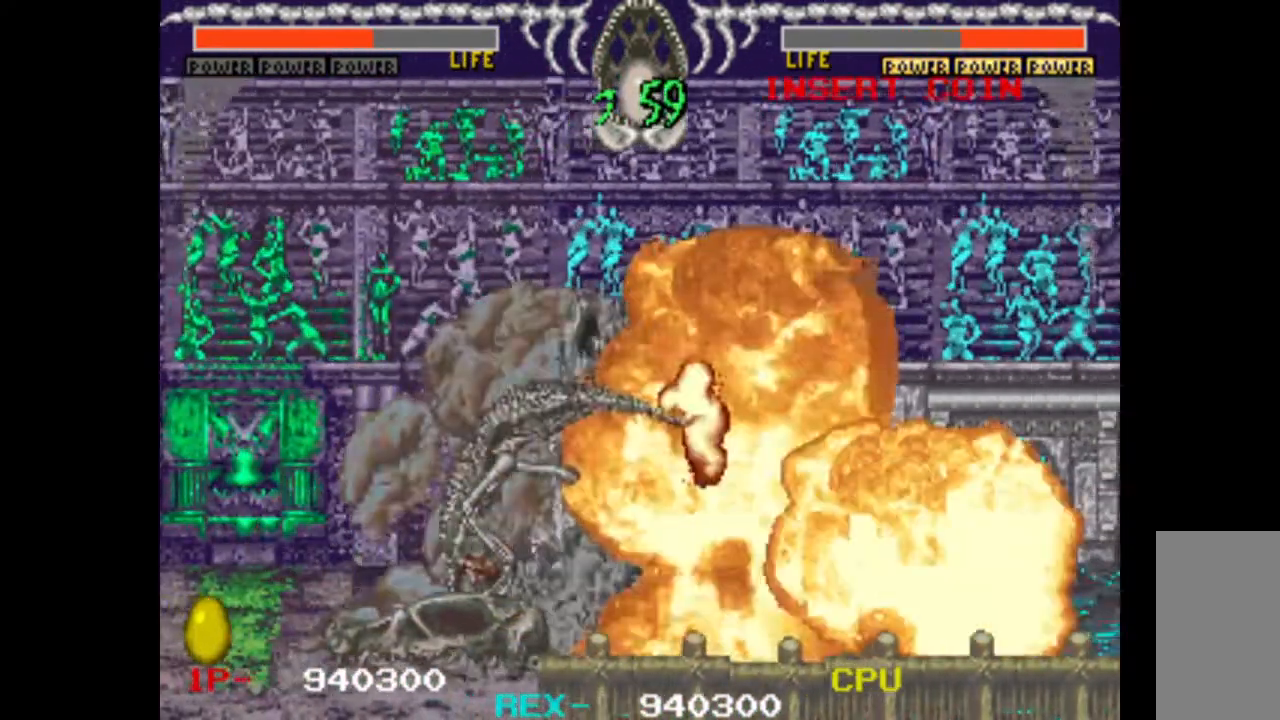
{"keys": ["left", "up"], "events": []}
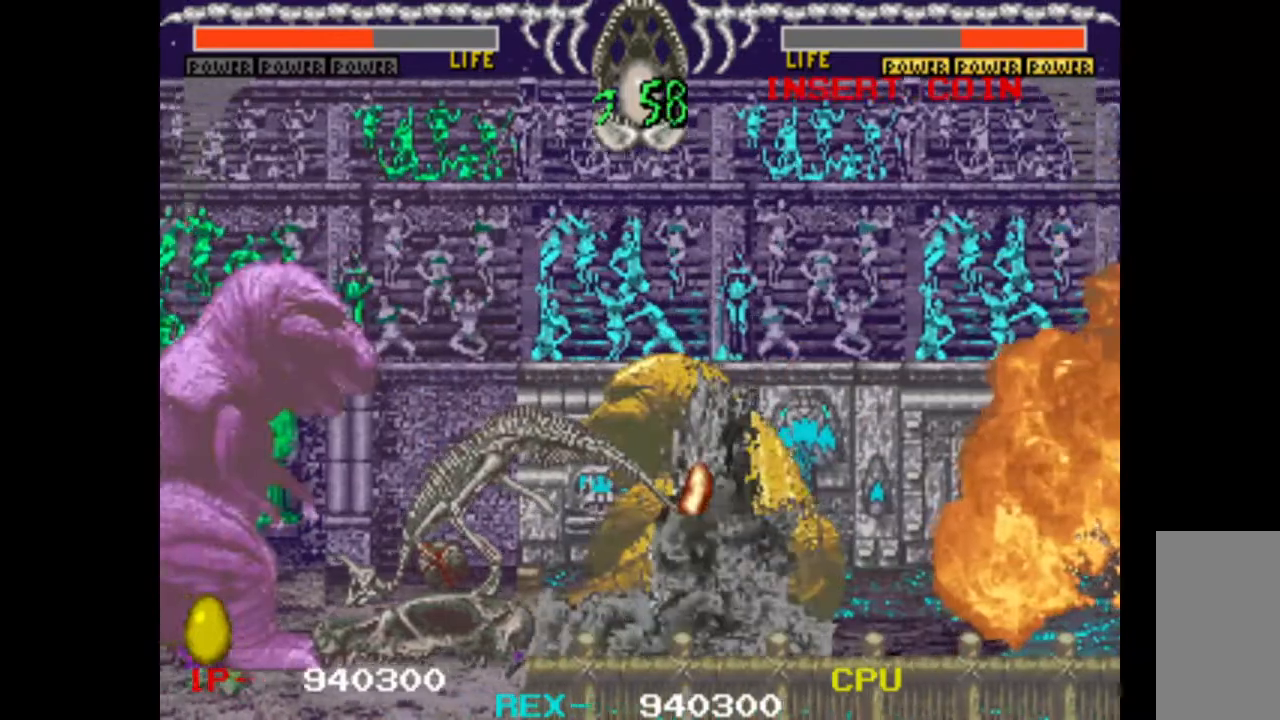
{"keys": ["left", "up"], "events": []}
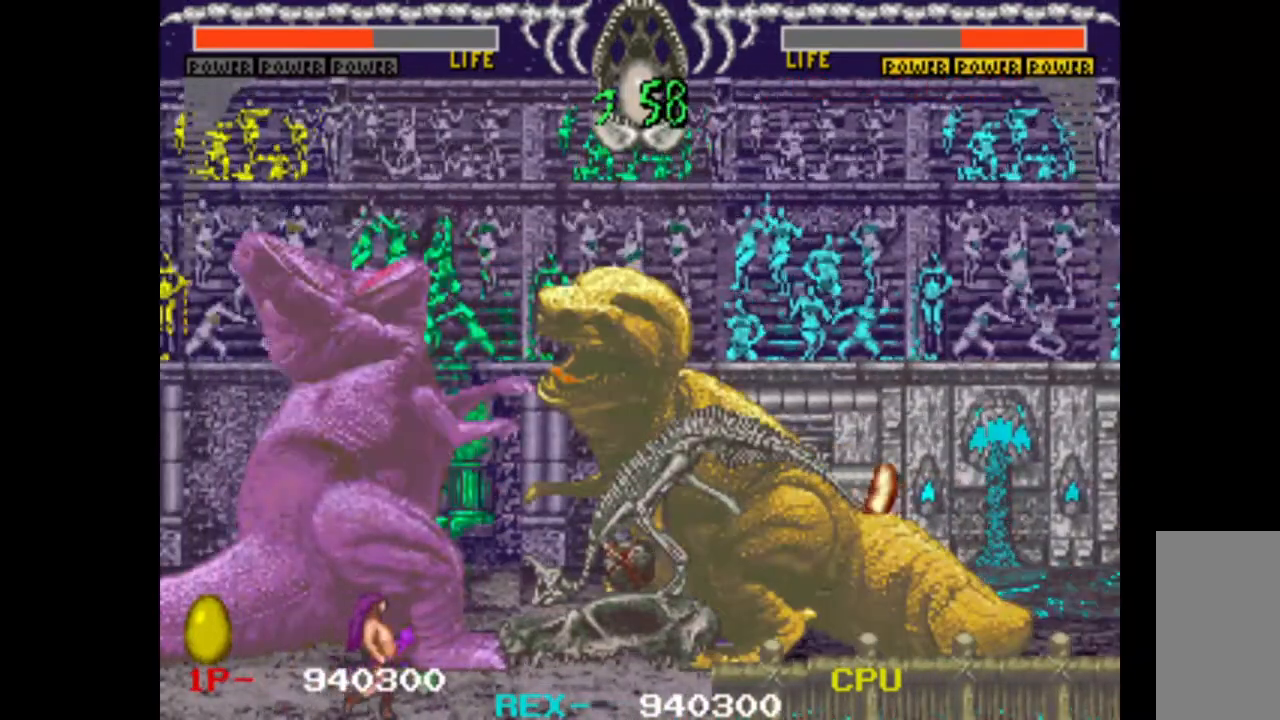
{"keys": ["left", "up"], "events": []}
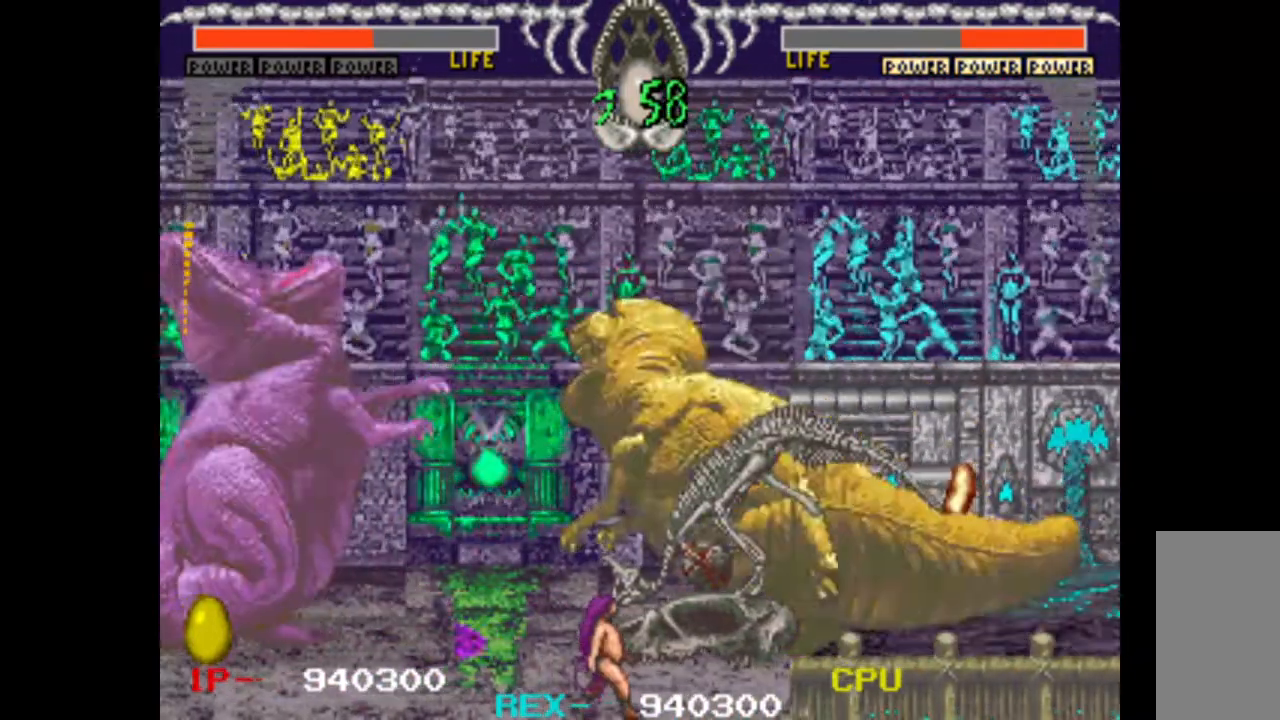
{"keys": ["left", "up"], "events": []}
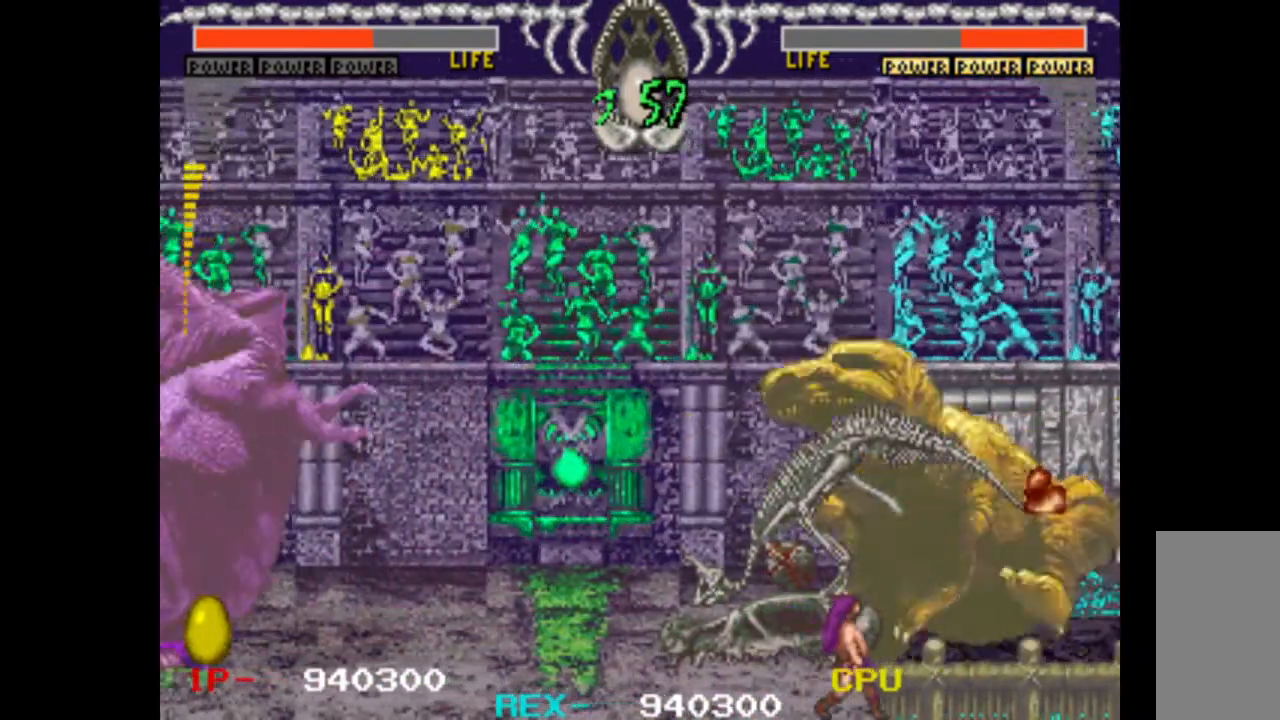
{"keys": ["left", "up"], "events": []}
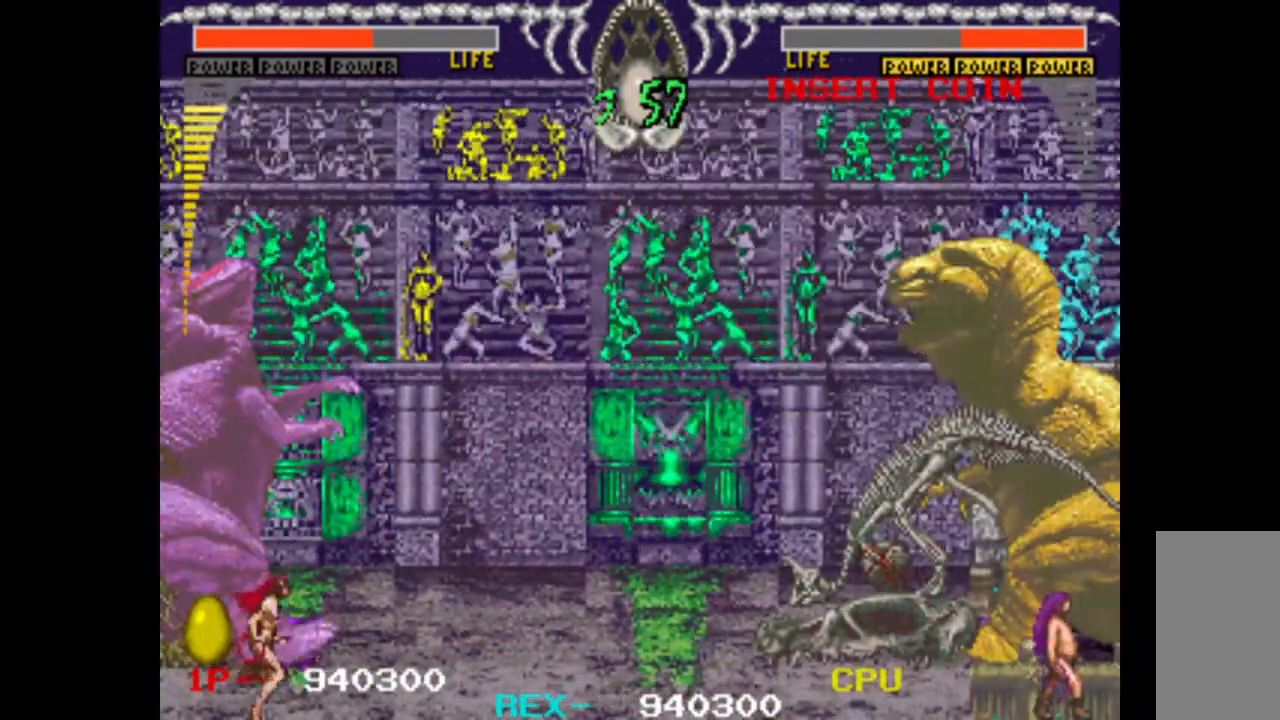
{"keys": ["left", "up"], "events": []}
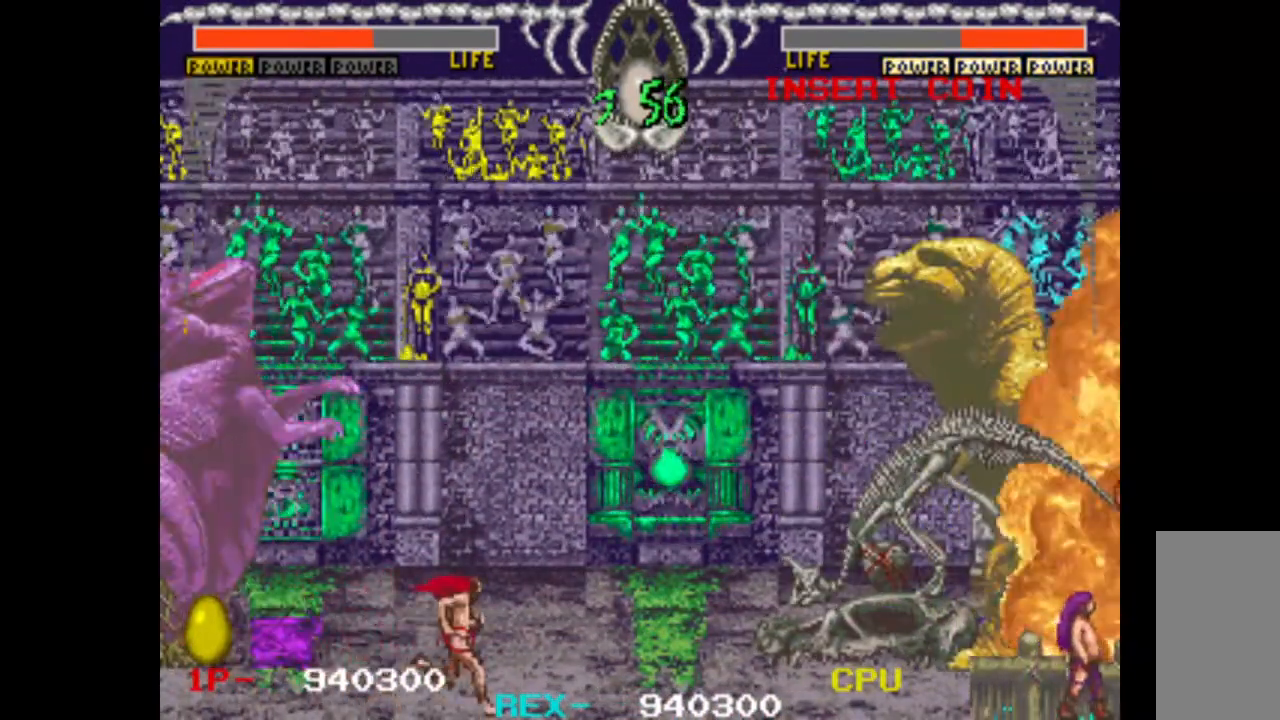
{"keys": ["left", "up"], "events": []}
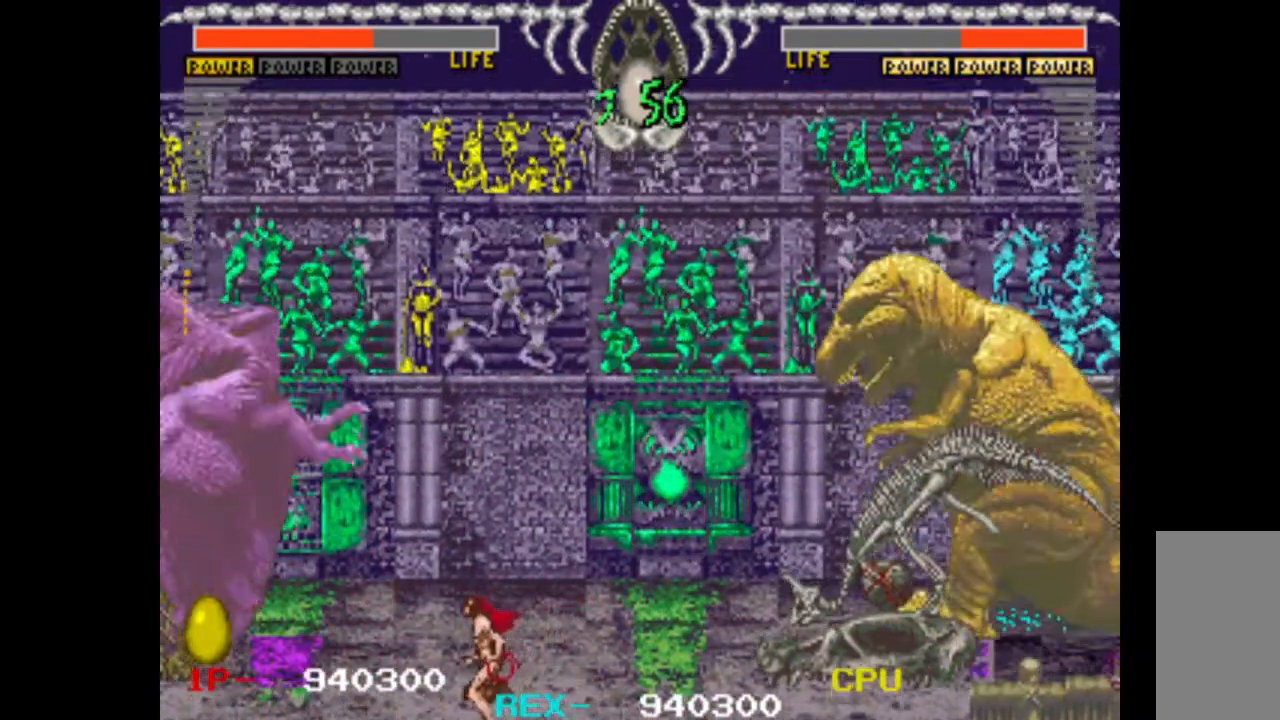
{"keys": ["left", "up"], "events": []}
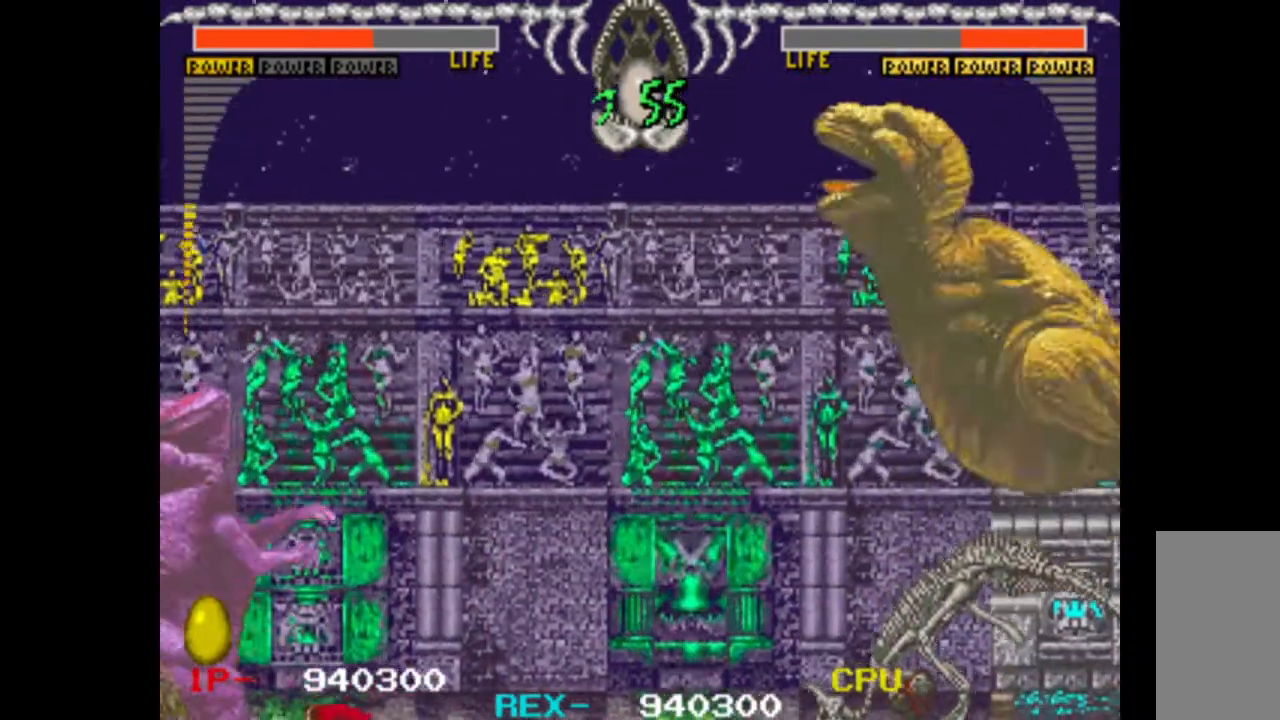
{"keys": ["left", "up"], "events": []}
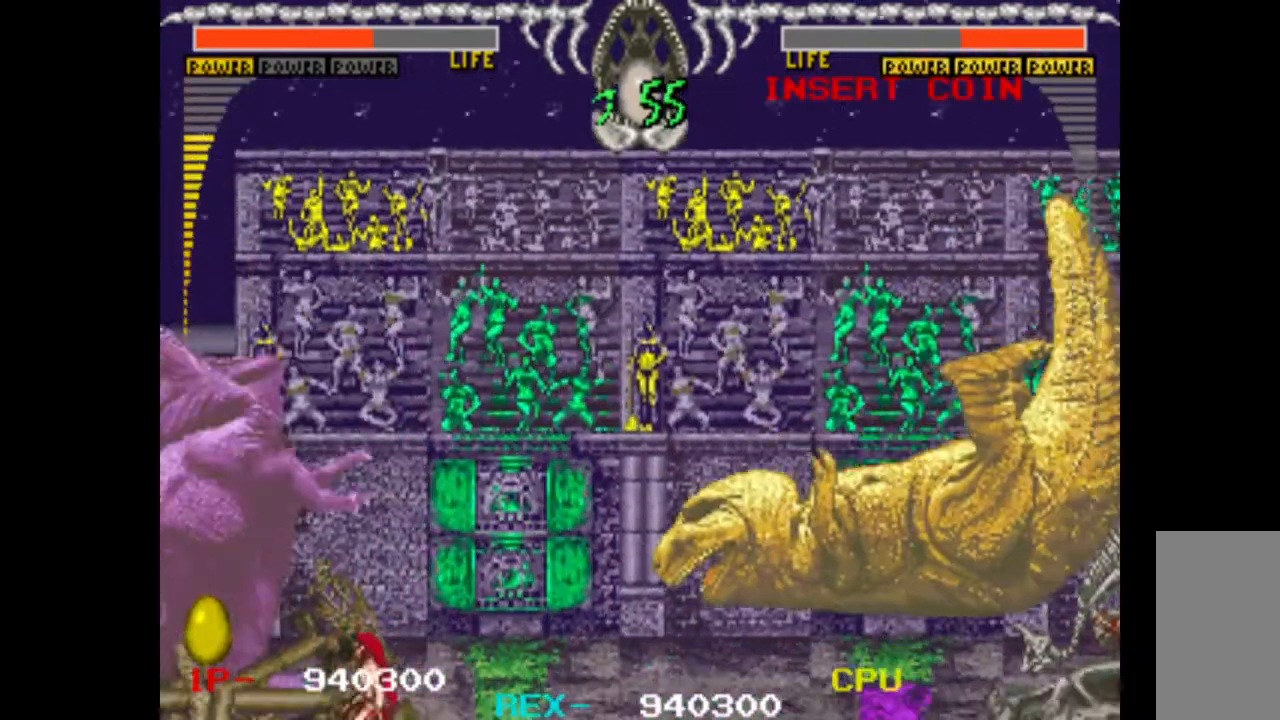
{"keys": ["left", "up"], "events": []}
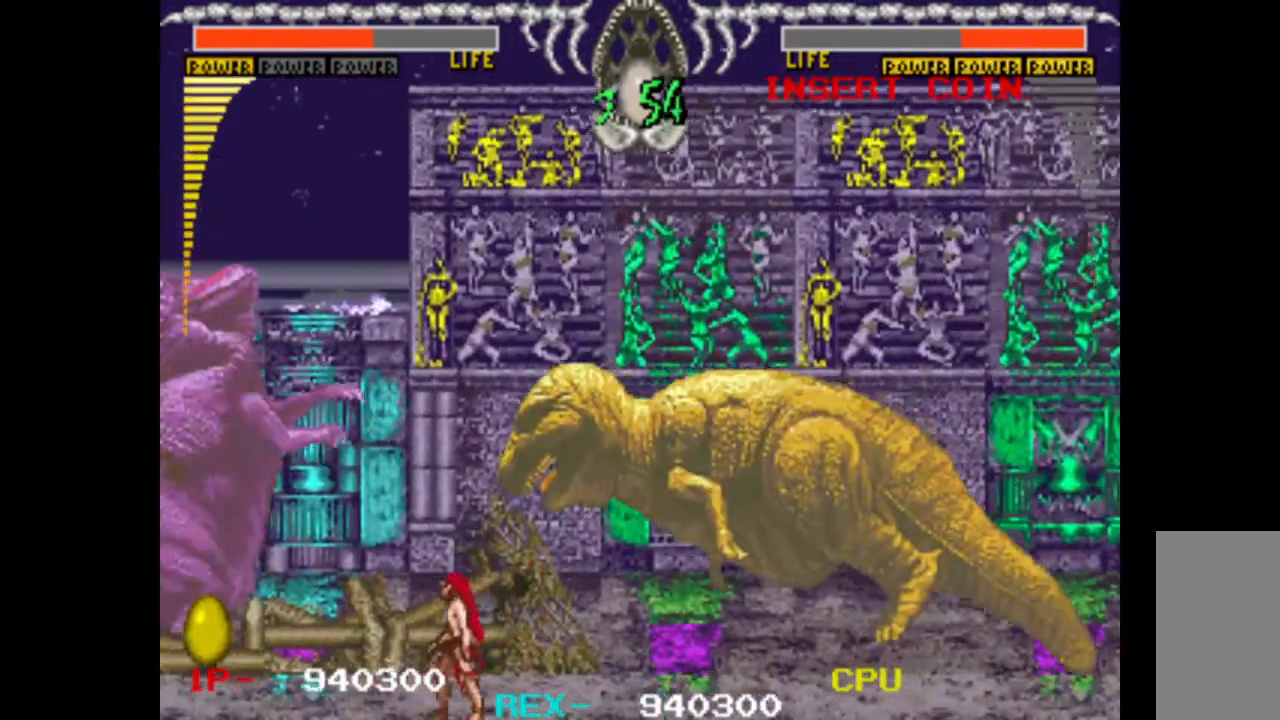
{"keys": ["left", "up"], "events": []}
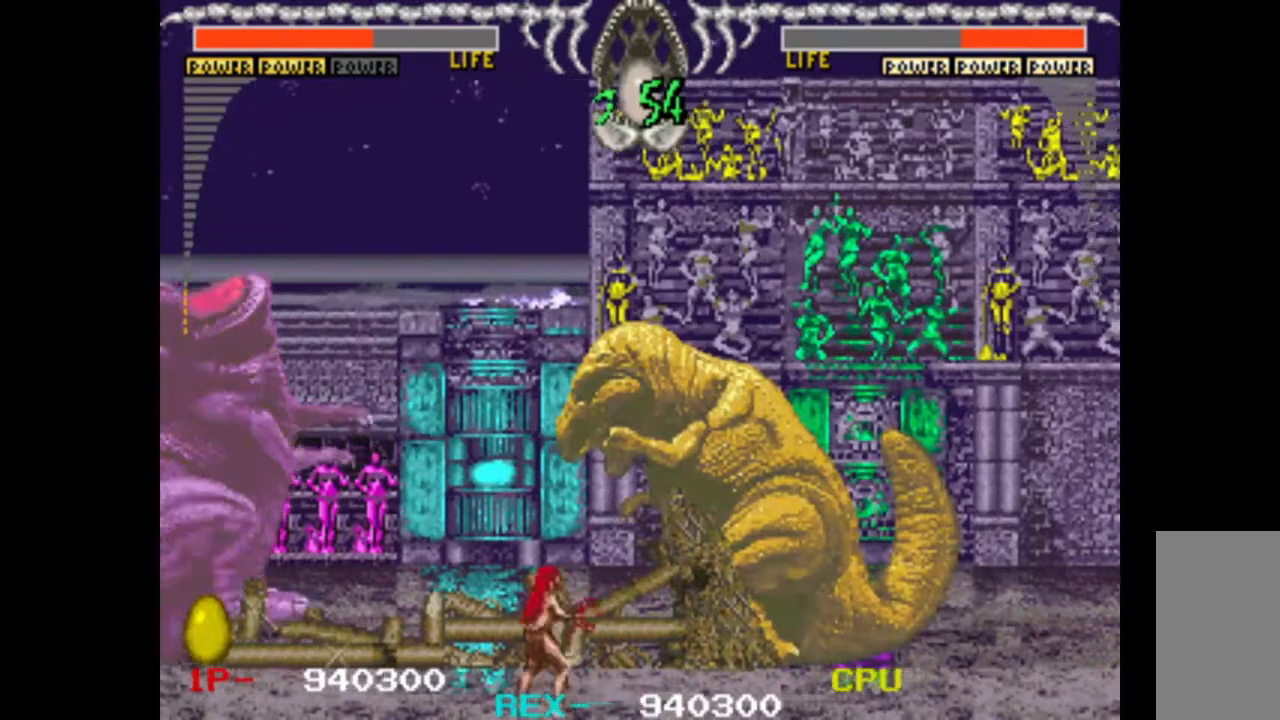
{"keys": ["left", "up"], "events": []}
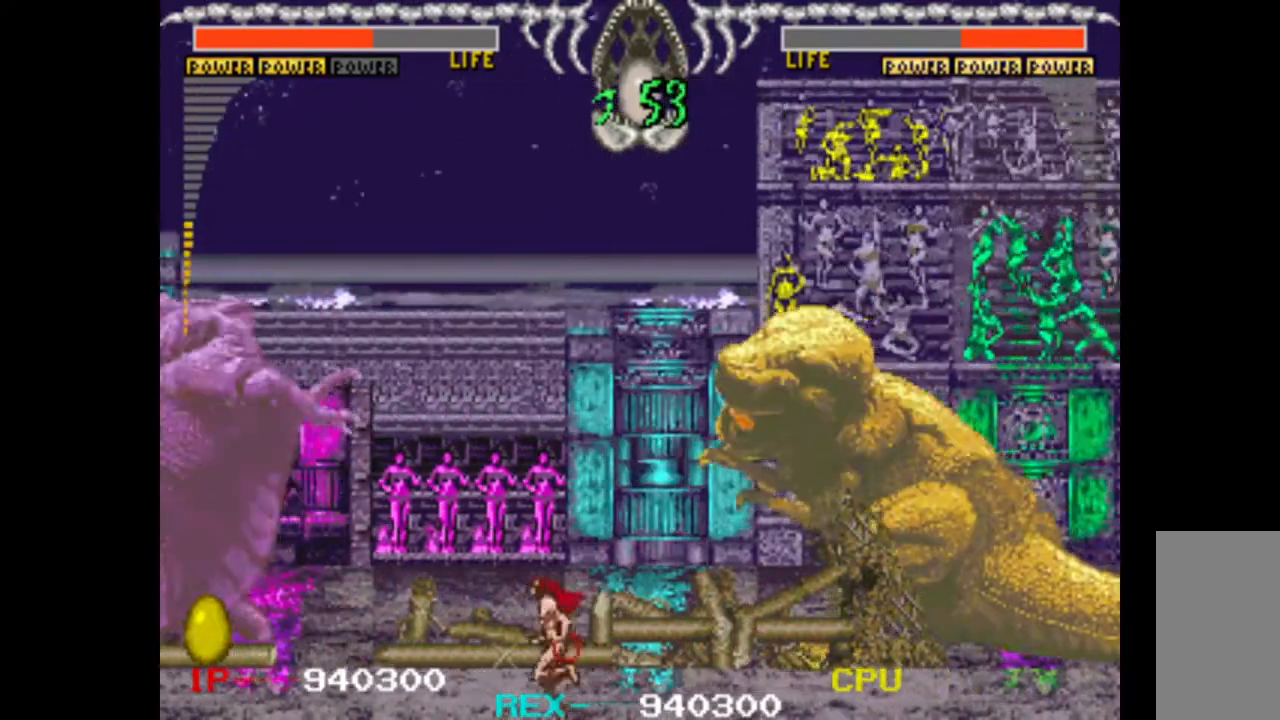
{"keys": ["left", "up"], "events": []}
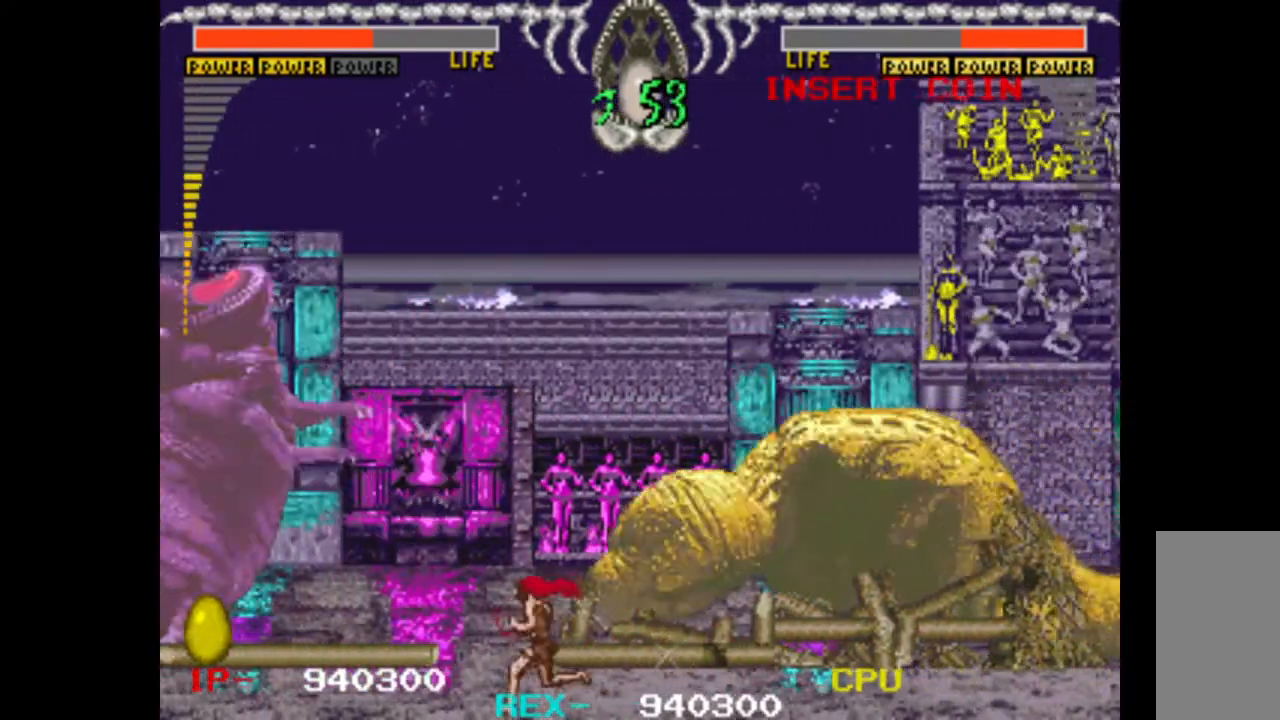
{"keys": ["left", "up"], "events": []}
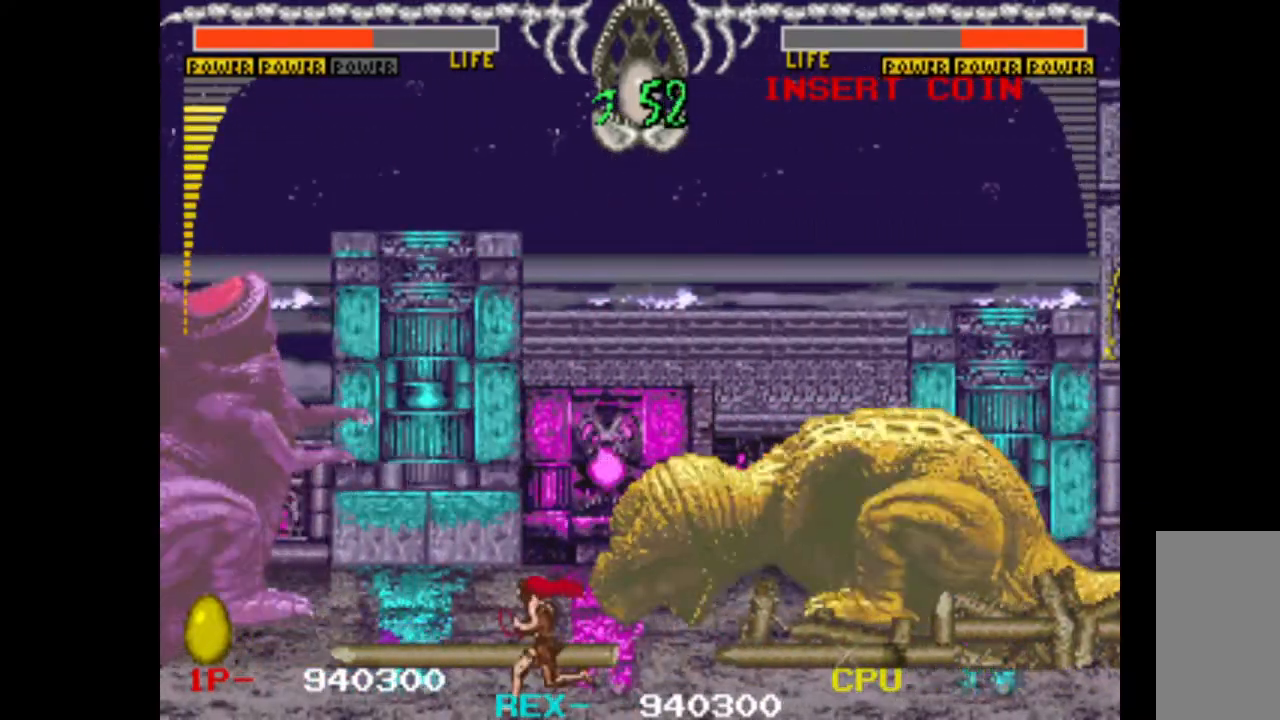
{"keys": ["left", "up"], "events": []}
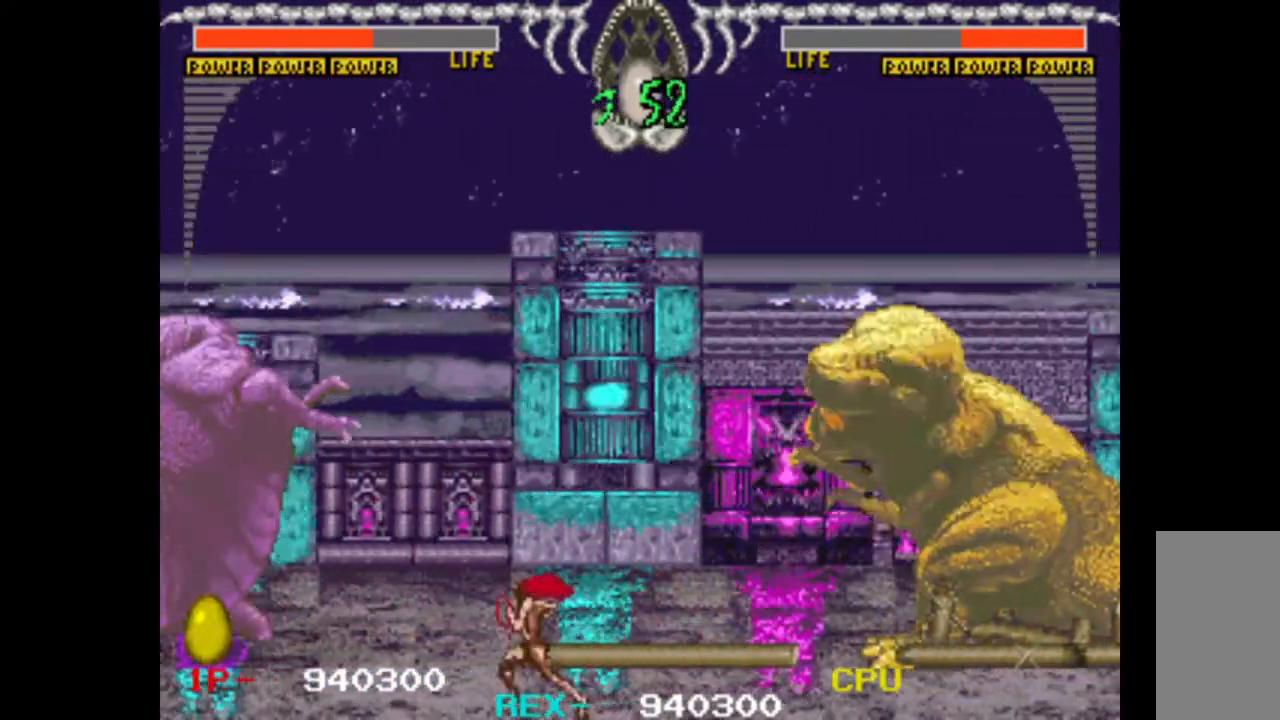
{"keys": ["left", "up"], "events": []}
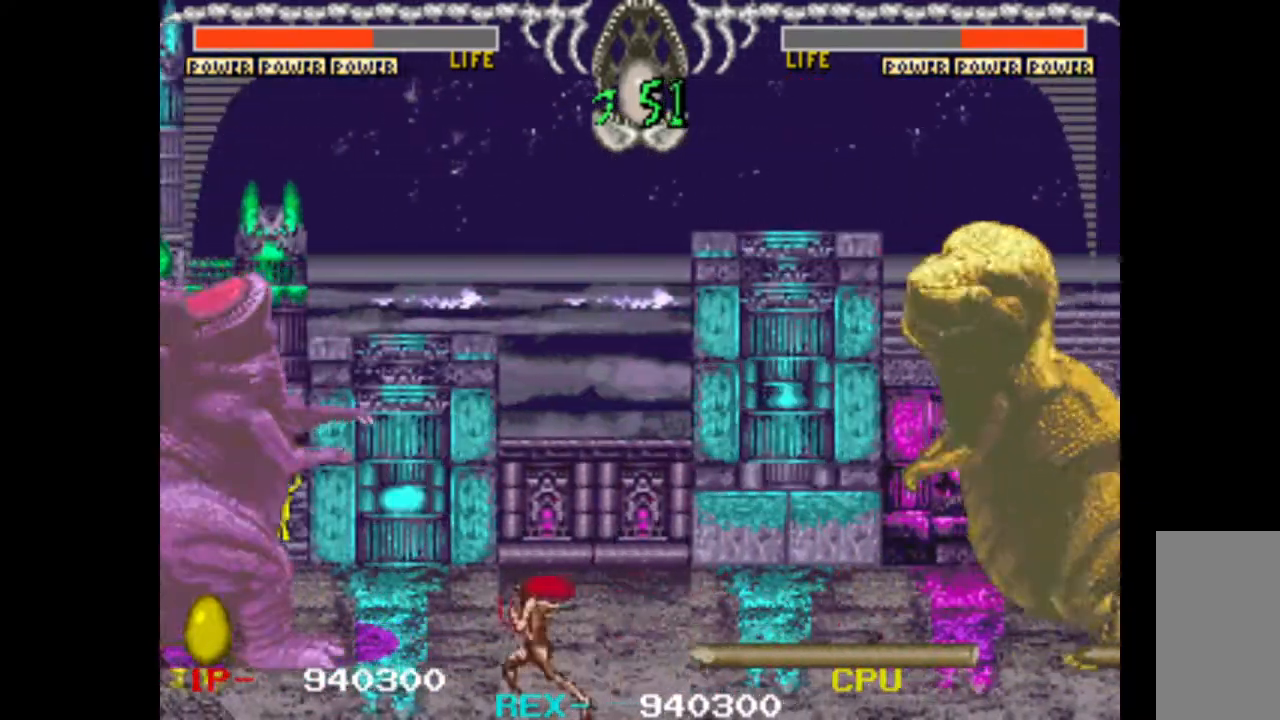
{"keys": ["left"], "events": [[50, "up", "up"]]}
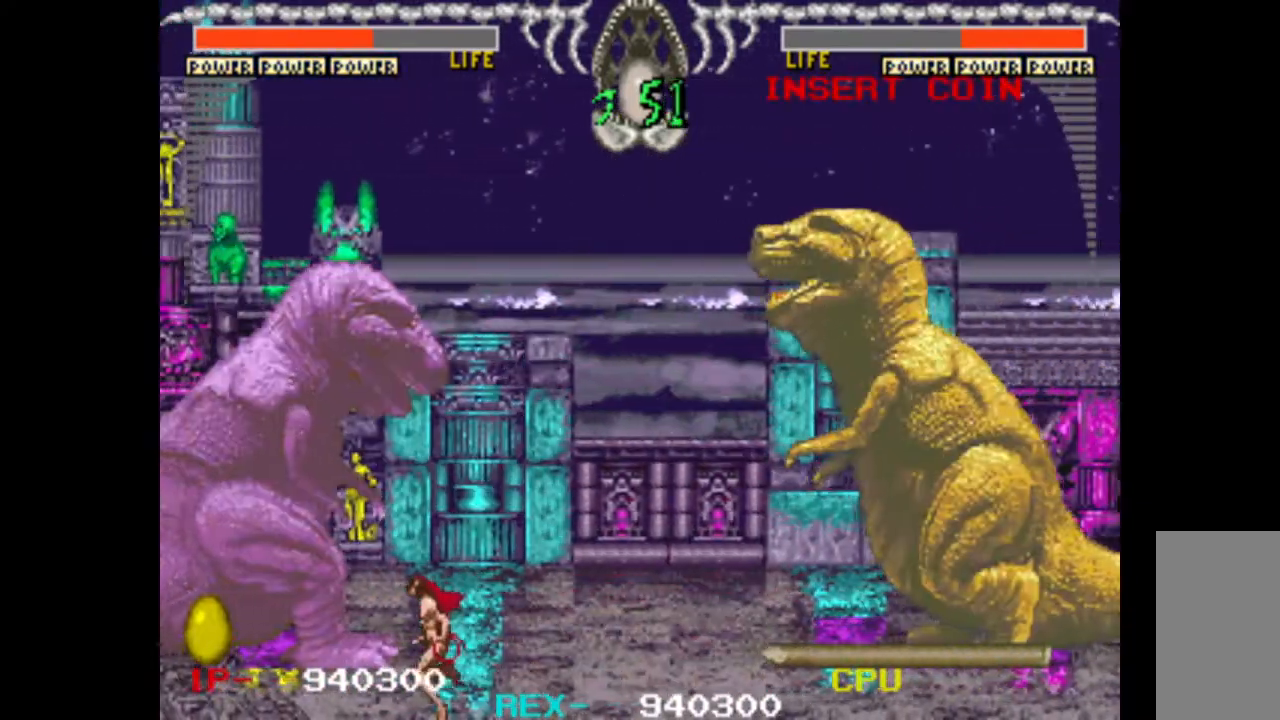
{"keys": ["left"], "events": []}
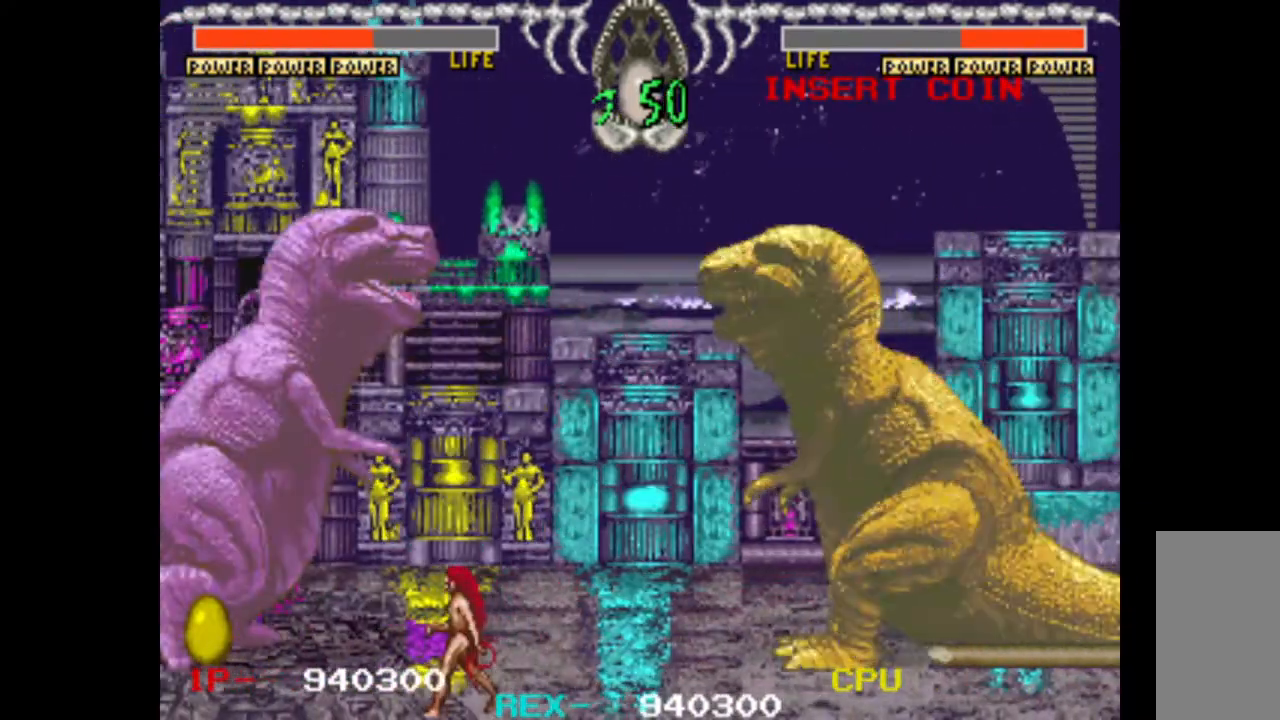
{"keys": ["left"], "events": []}
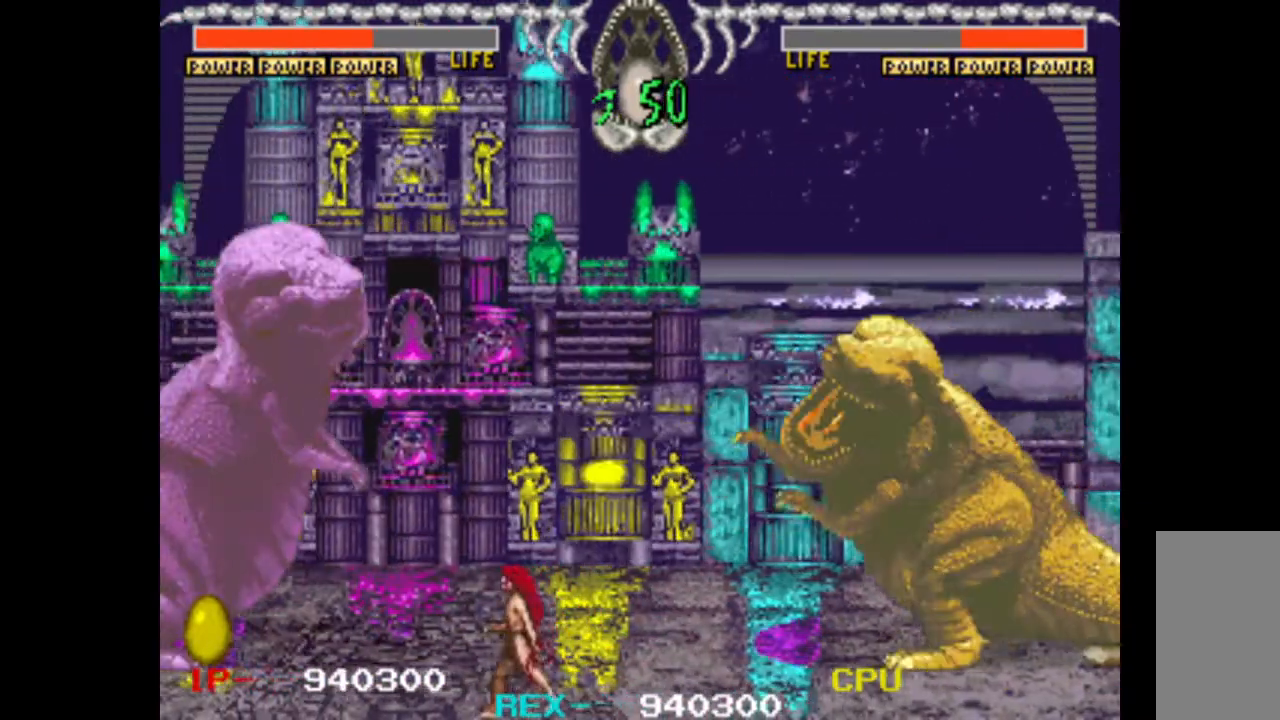
{"keys": ["up"], "events": [[467, "left", "up"], [467, "up", "down"]]}
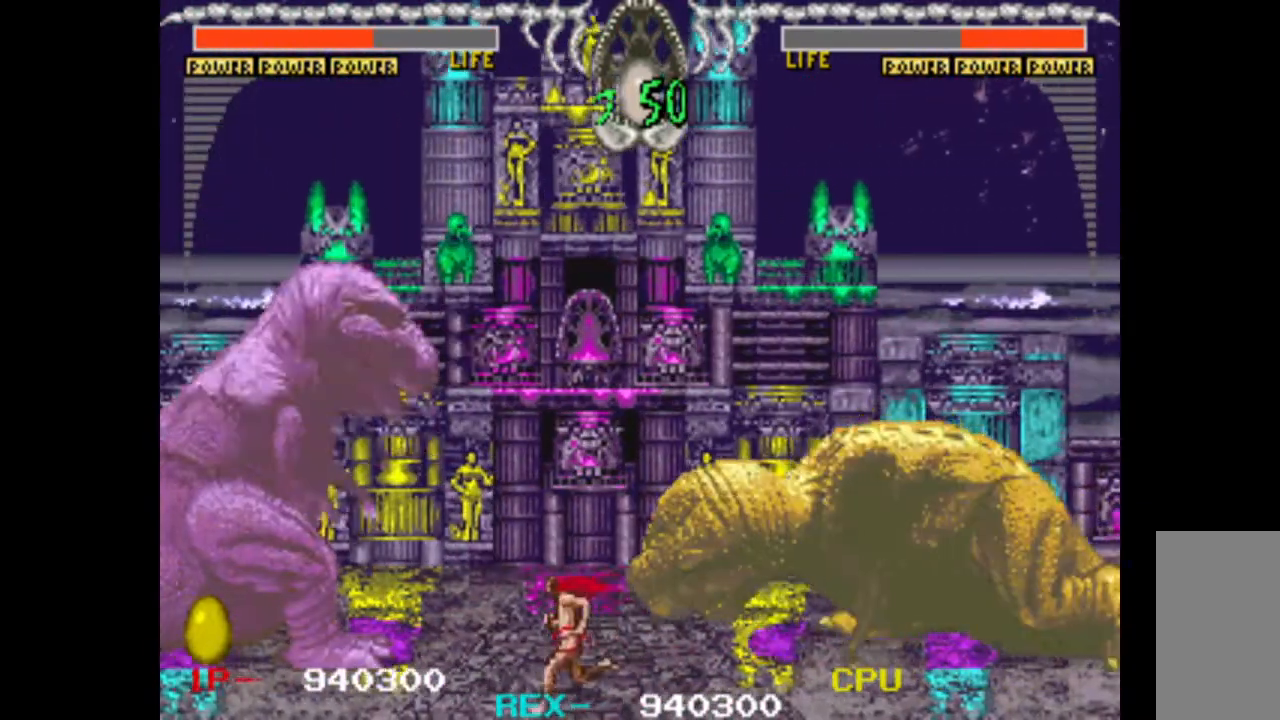
{"keys": ["right"], "events": [[100, "left", "down"], [150, "down", "down"], [150, "up", "up"], [200, "w", "down"], [250, "left", "up"], [300, "down", "up"], [383, "w", "up"], [483, "right", "down"]]}
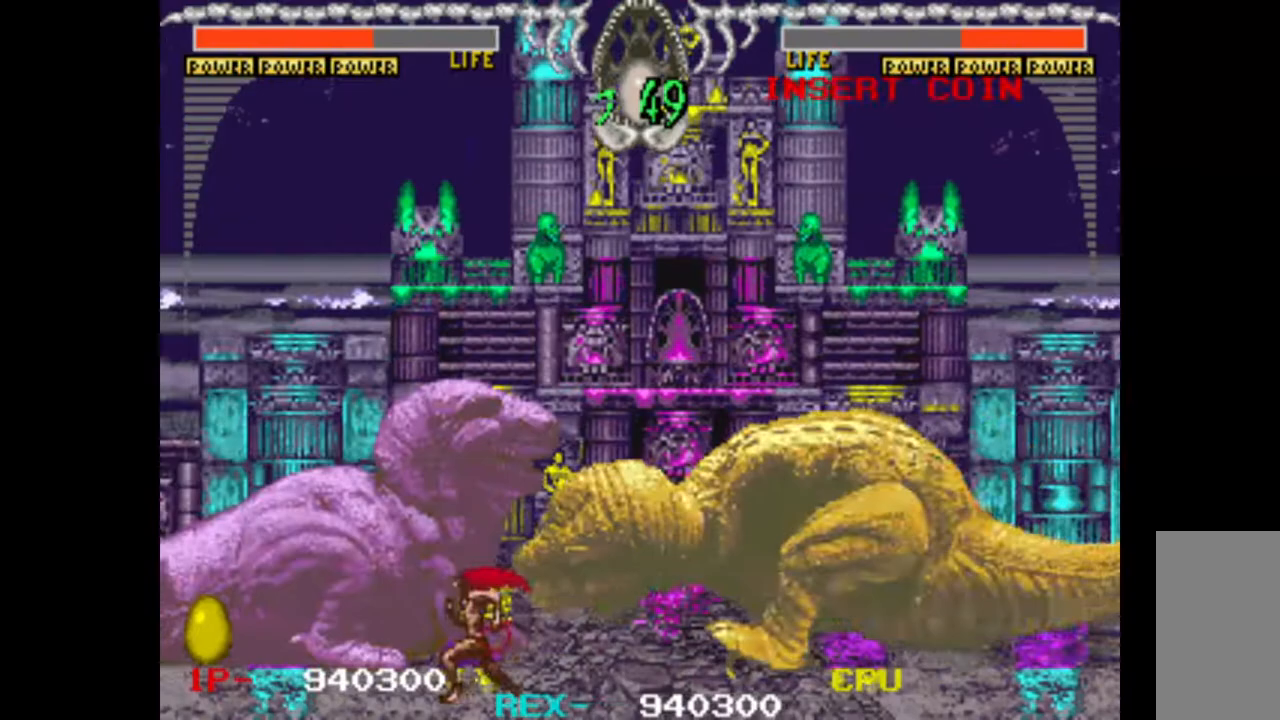
{"keys": ["right"], "events": []}
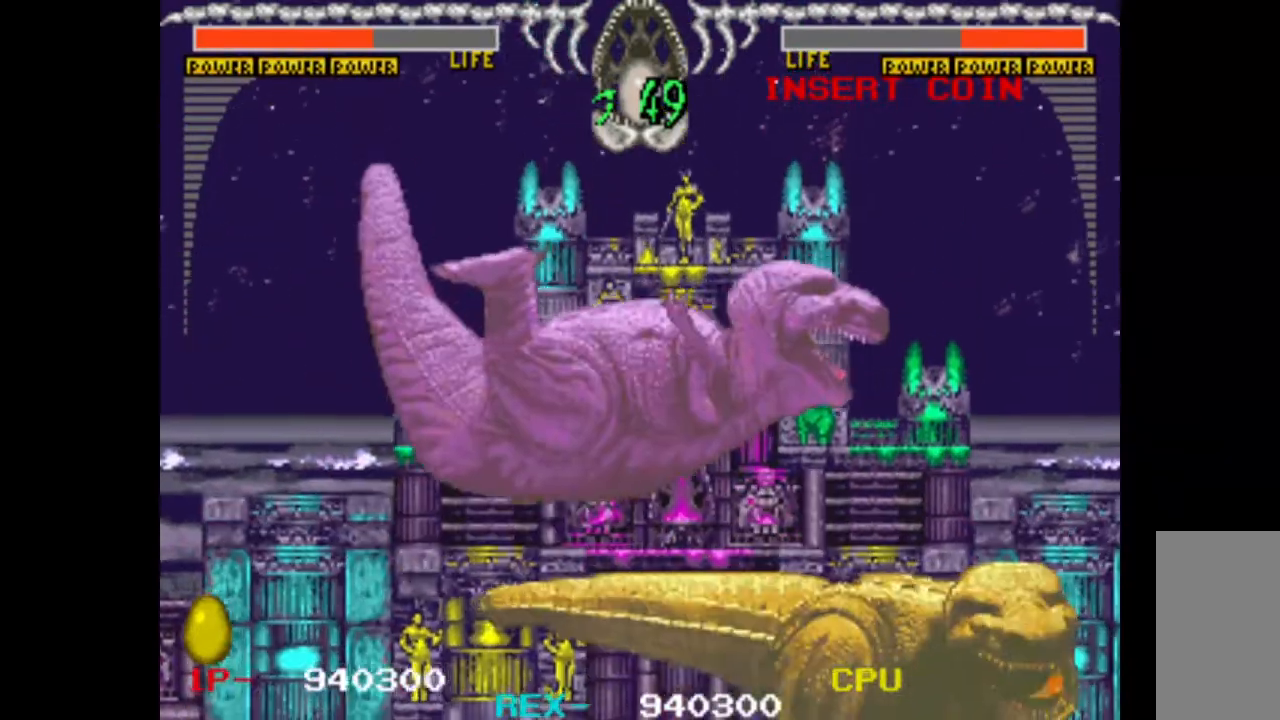
{"keys": ["right"], "events": []}
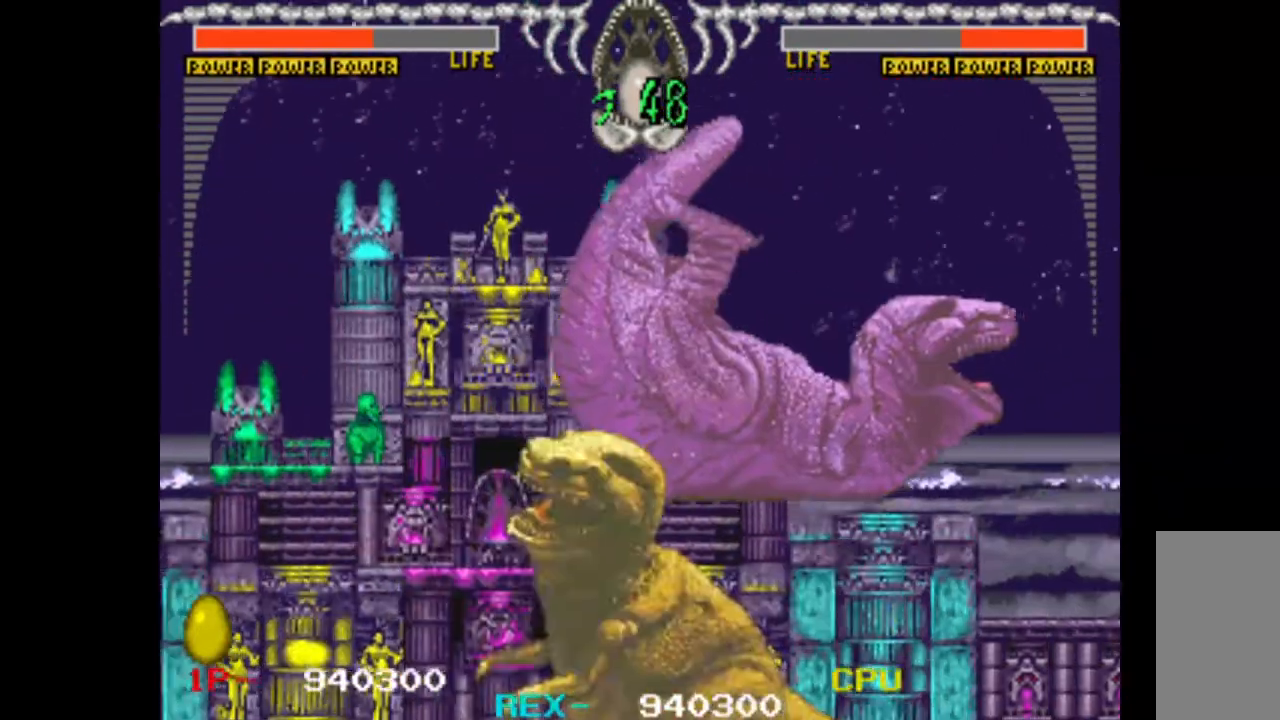
{"keys": ["right"], "events": []}